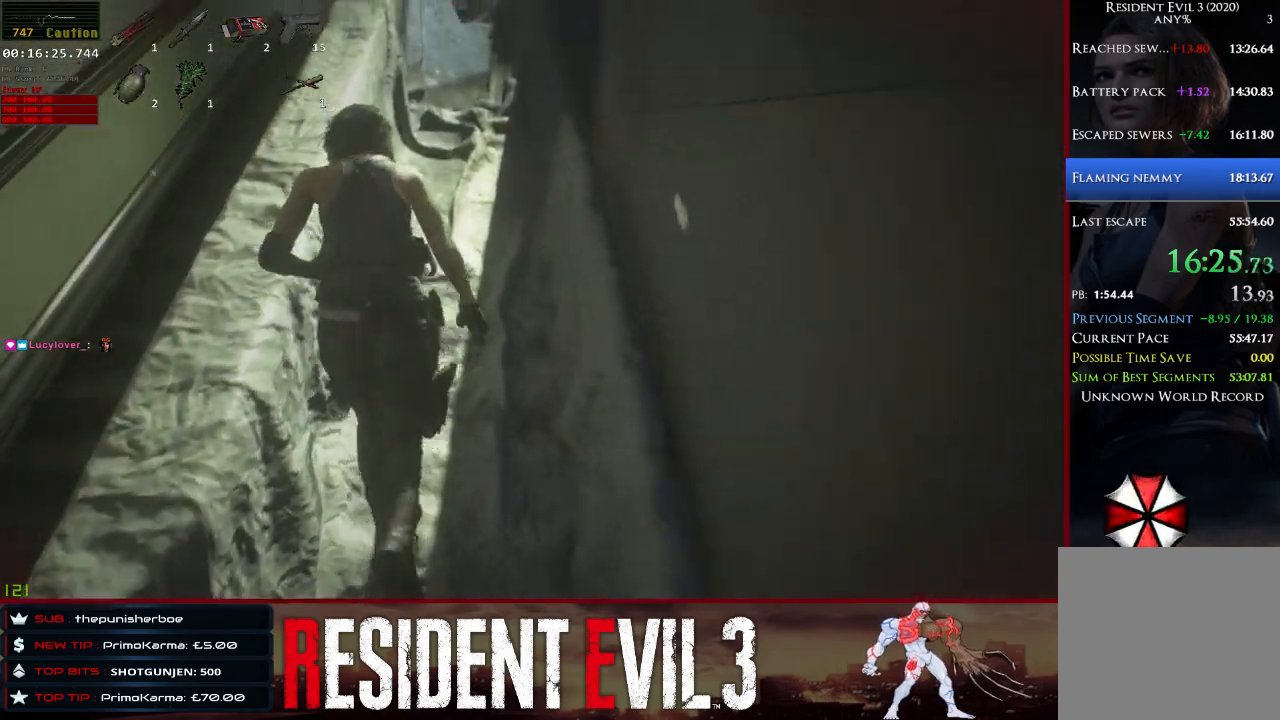
Gameplay with keyboard and mouse; each line is a JSON object with the keys and mouse buttons held at the frame after it. "events" lists presses ("down") and releases ("up") of "1", "2", "3", "4", "a", "d", "e", "f", "q", "r", "s", "shift", "space", "tab", "w", "mouse_left", "mouse_wheel" and "mouse_right" between this image and that frame as [ms after this image, input, new state], when the widget could be followed in between. "mouse_left", "mouse_wheel", "mouse_right" = the "left", "wheel", "right" buttons of the "mouse" list. No other keys are recorded. "wheel" means that the mouse wheel is clicked or scrolled. Not read: mouse_move.
{"keys": ["w"], "mouse": [], "events": []}
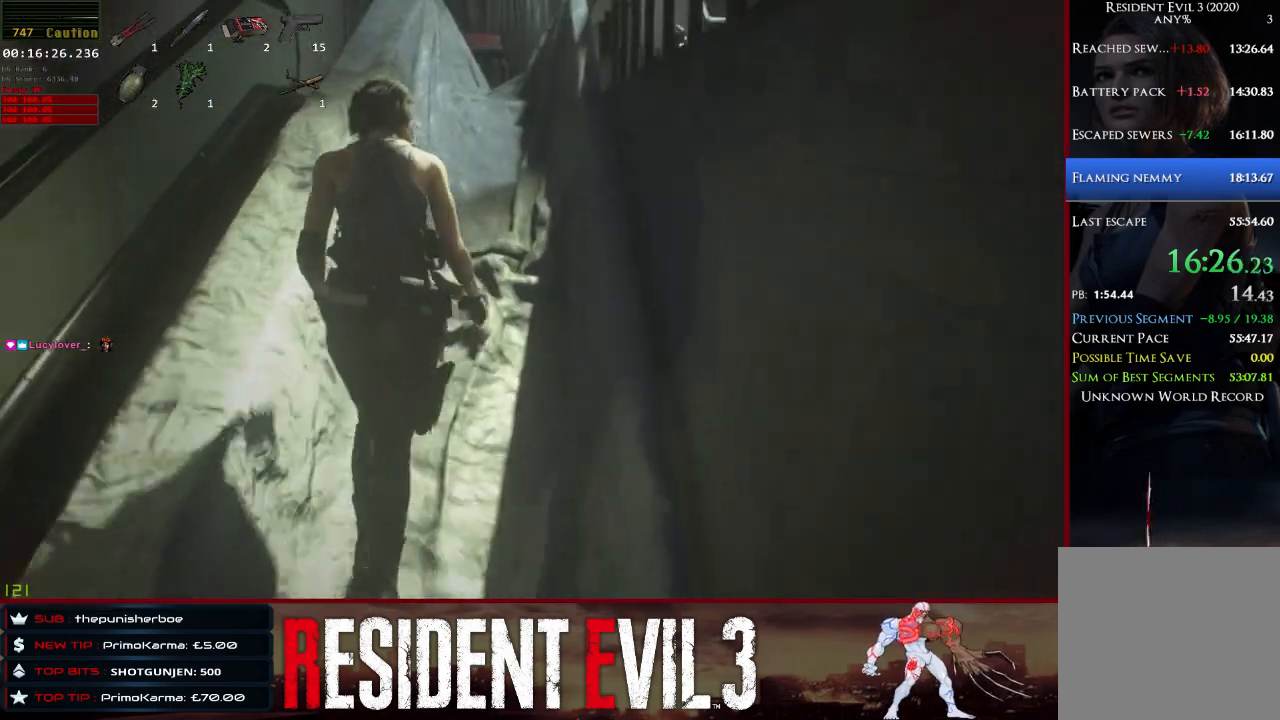
{"keys": ["w"], "mouse": [], "events": []}
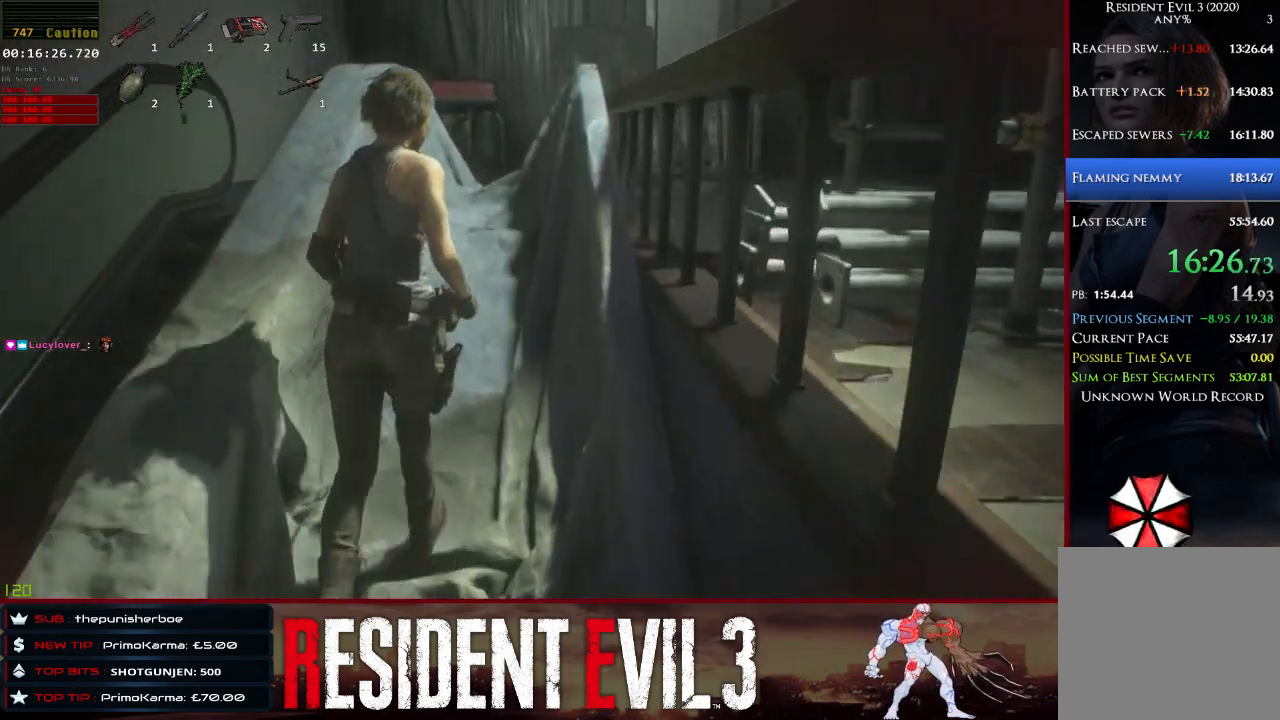
{"keys": ["w"], "mouse": [], "events": []}
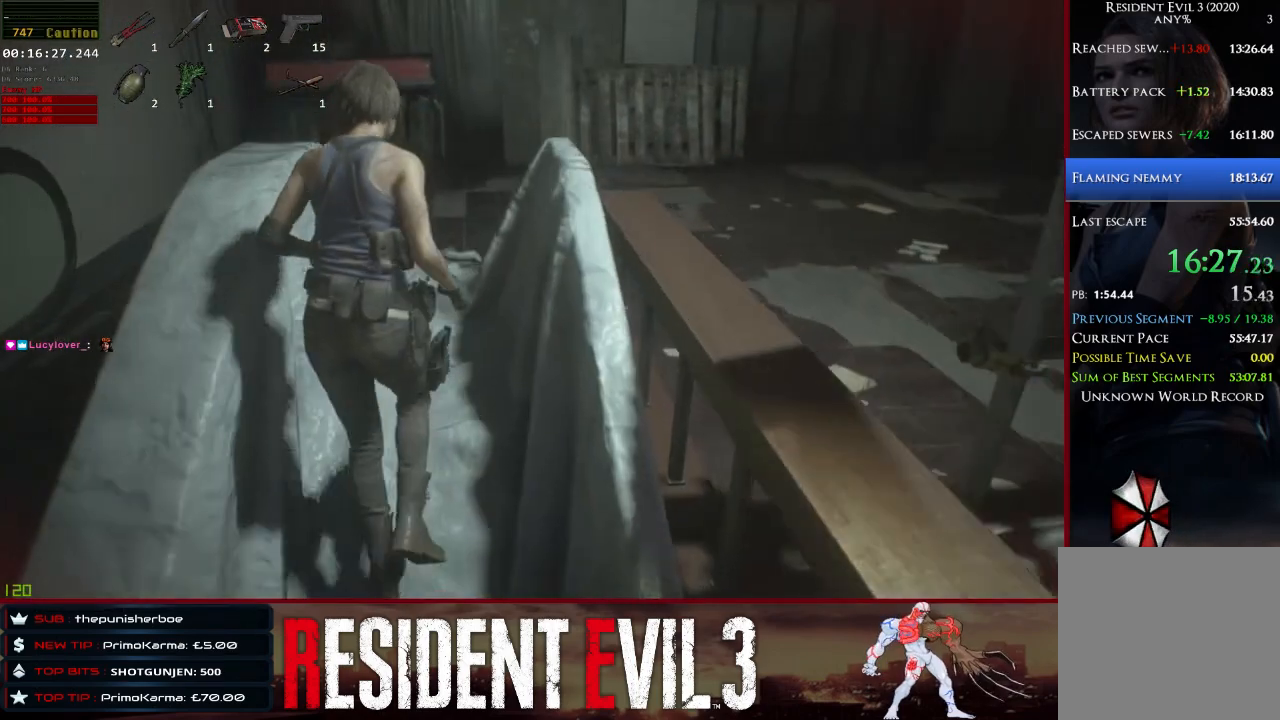
{"keys": ["shift", "w"], "mouse": [], "events": [[317, "shift", "down"]]}
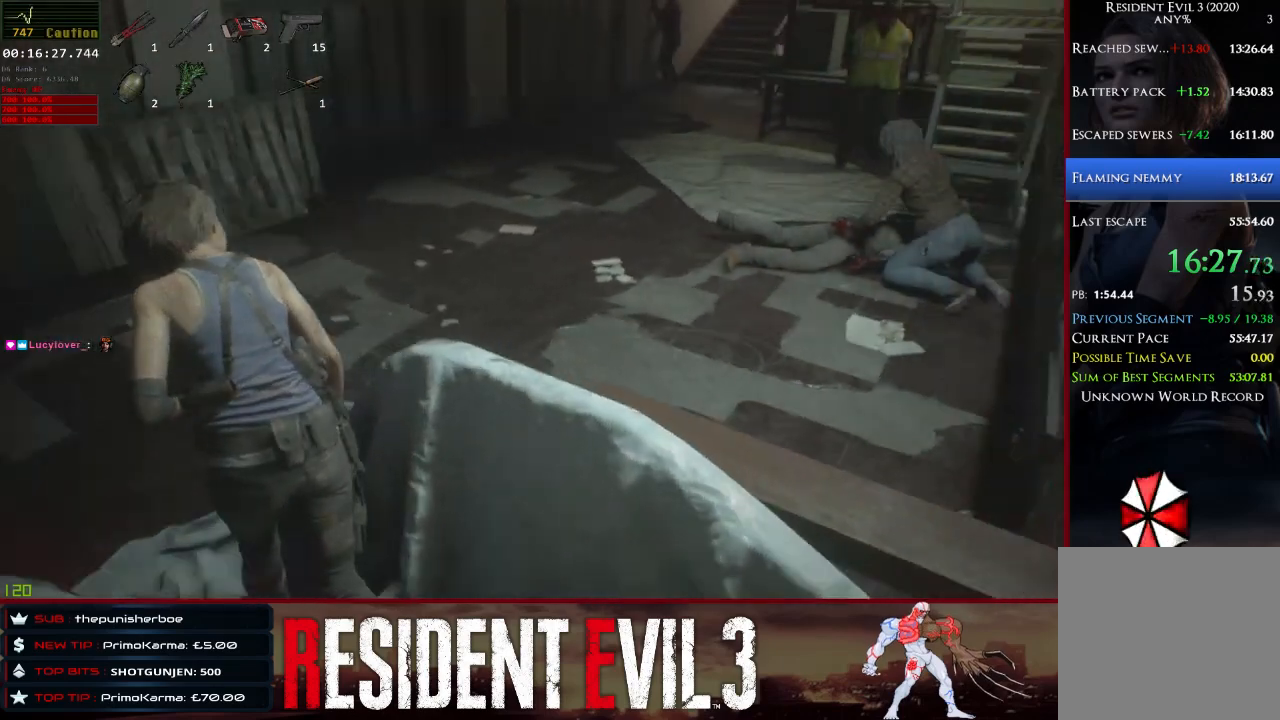
{"keys": ["shift", "w"], "mouse": [], "events": []}
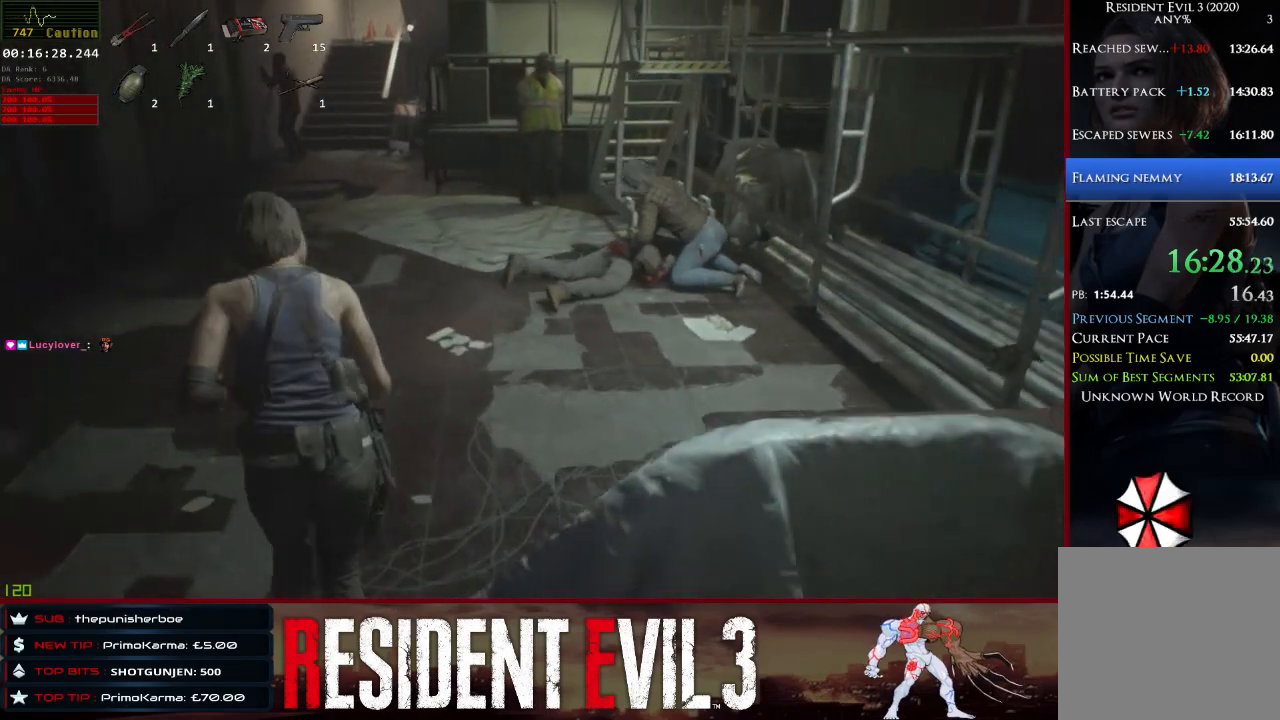
{"keys": ["shift", "w"], "mouse": [], "events": []}
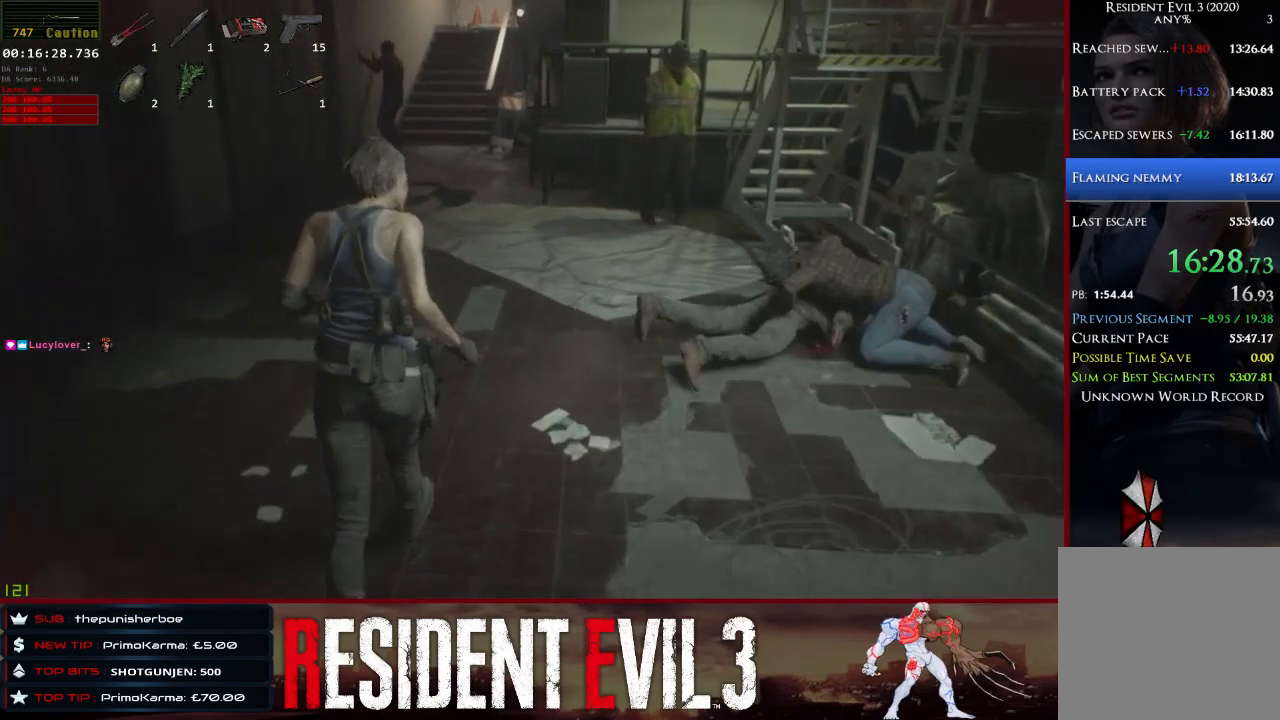
{"keys": ["shift", "w"], "mouse": [], "events": []}
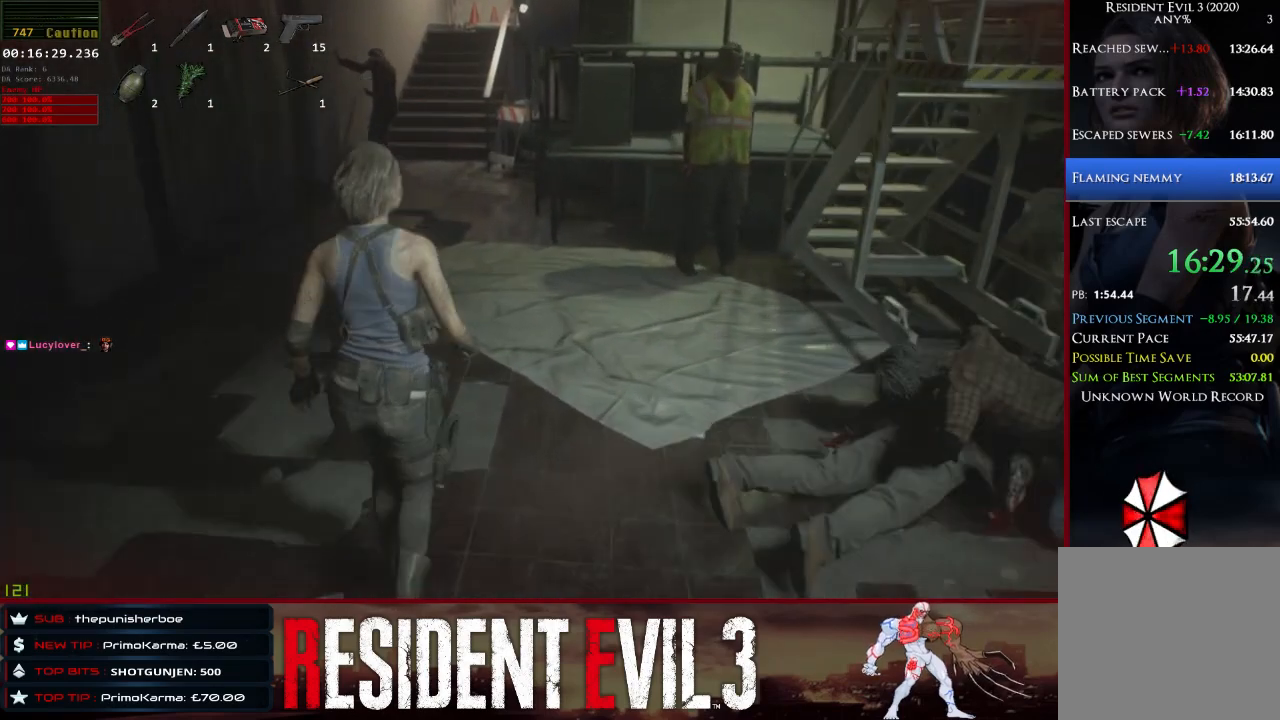
{"keys": ["shift", "w"], "mouse": [], "events": []}
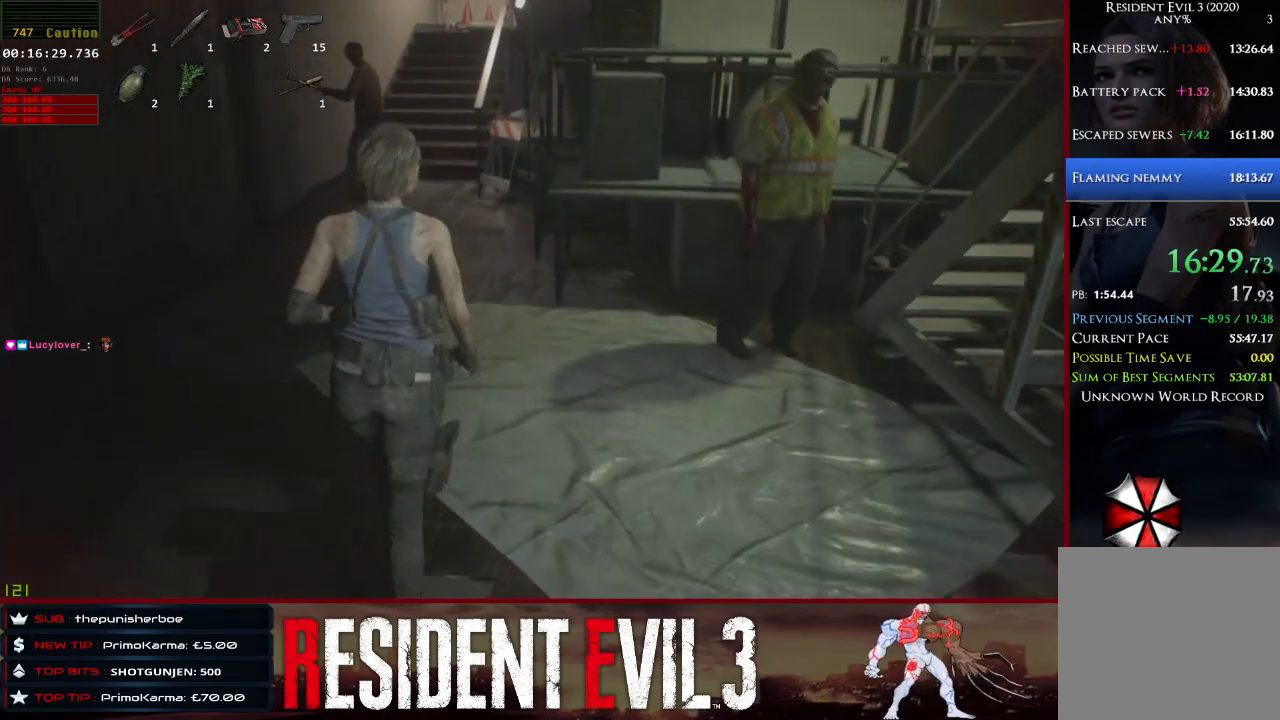
{"keys": ["w"], "mouse": [], "events": [[17, "shift", "up"]]}
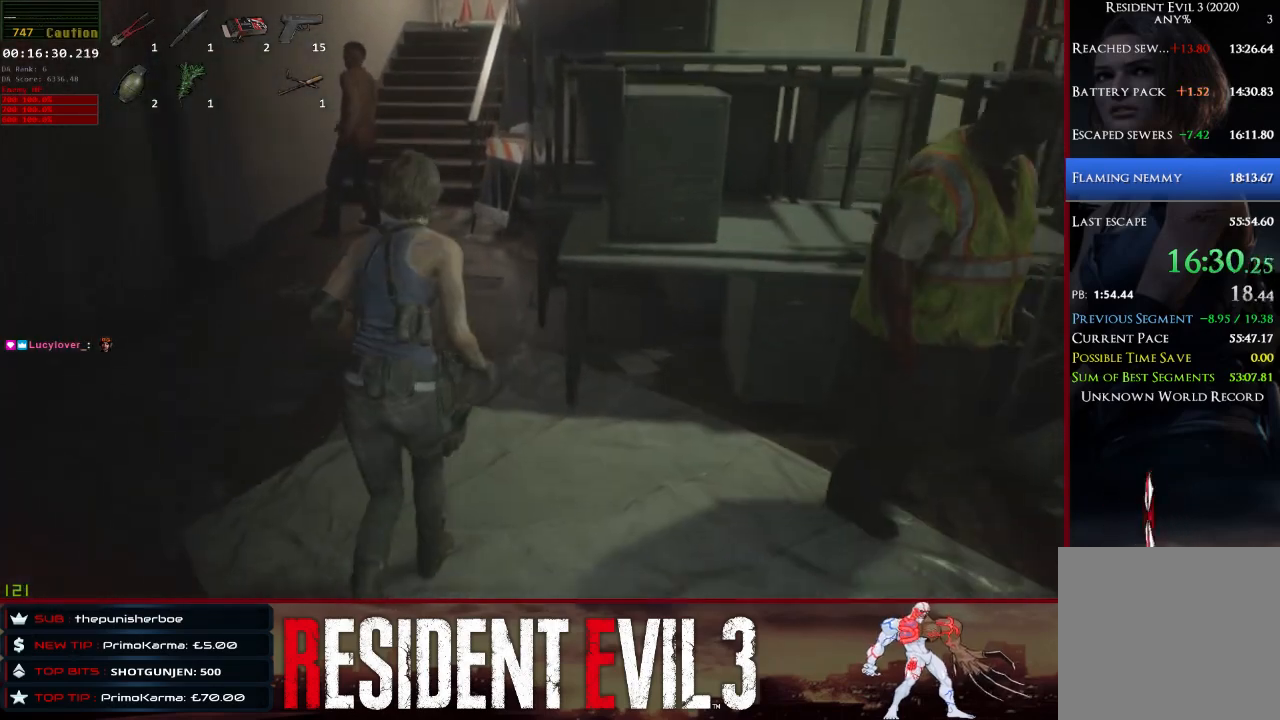
{"keys": ["w"], "mouse": [], "events": []}
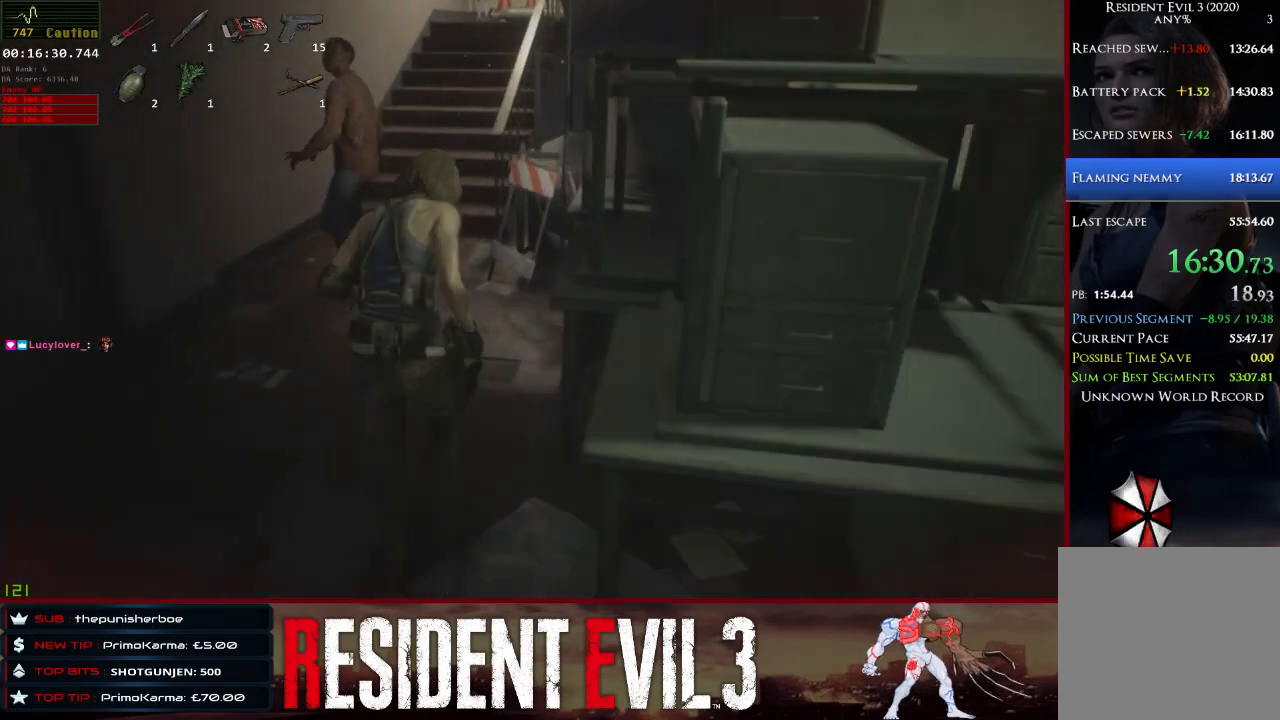
{"keys": ["shift", "w"], "mouse": [], "events": [[333, "shift", "down"]]}
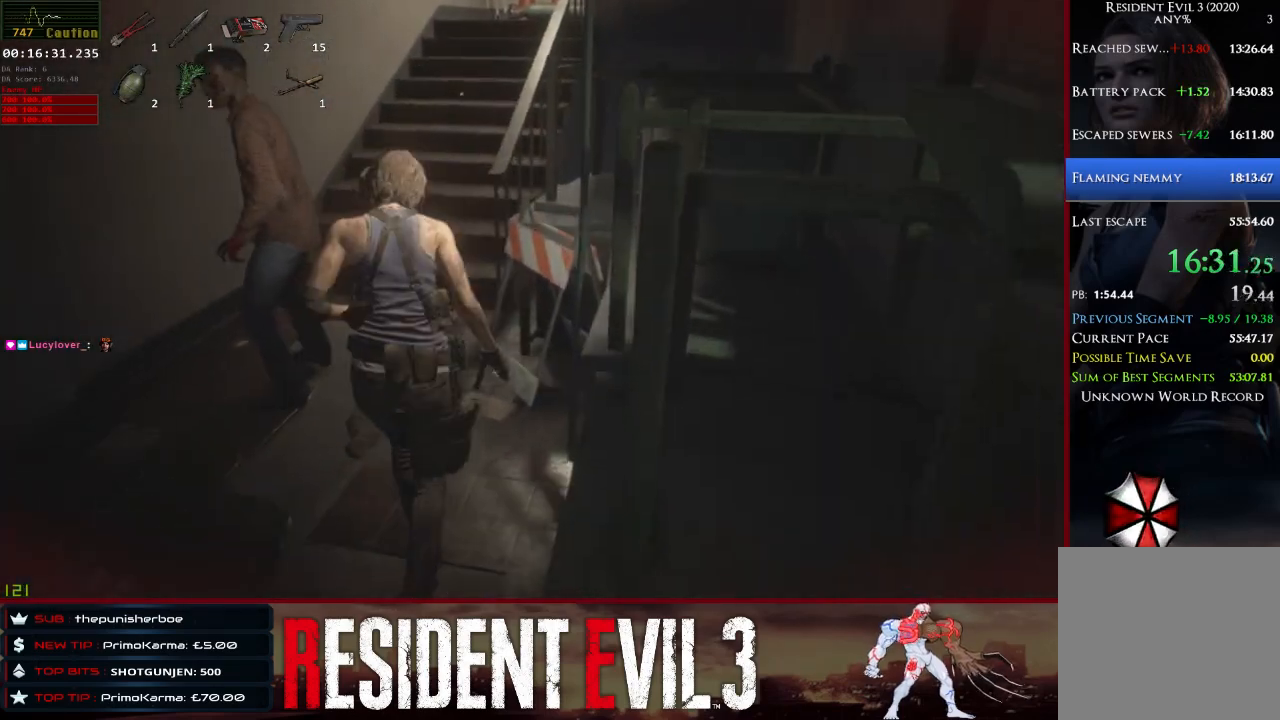
{"keys": ["shift", "w"], "mouse": [], "events": []}
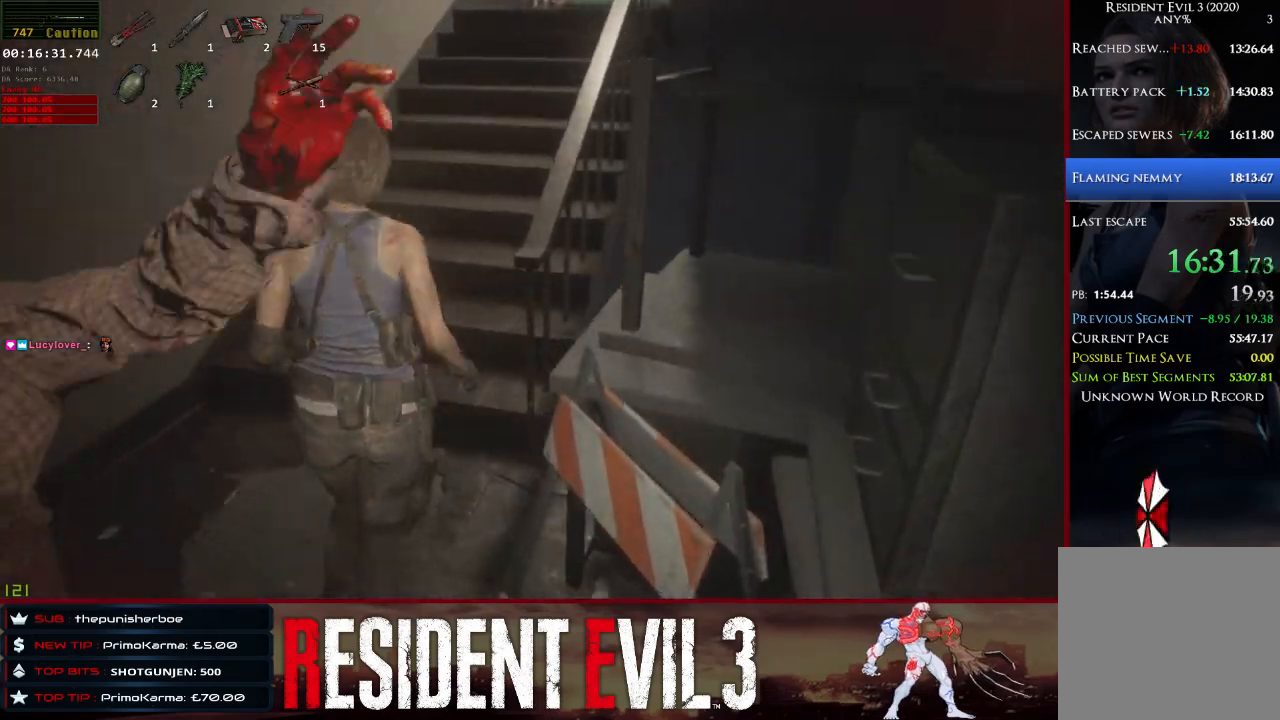
{"keys": ["shift", "space", "w"], "mouse": [], "events": [[400, "mouse_right", "down"], [450, "space", "down"], [500, "mouse_right", "up"]]}
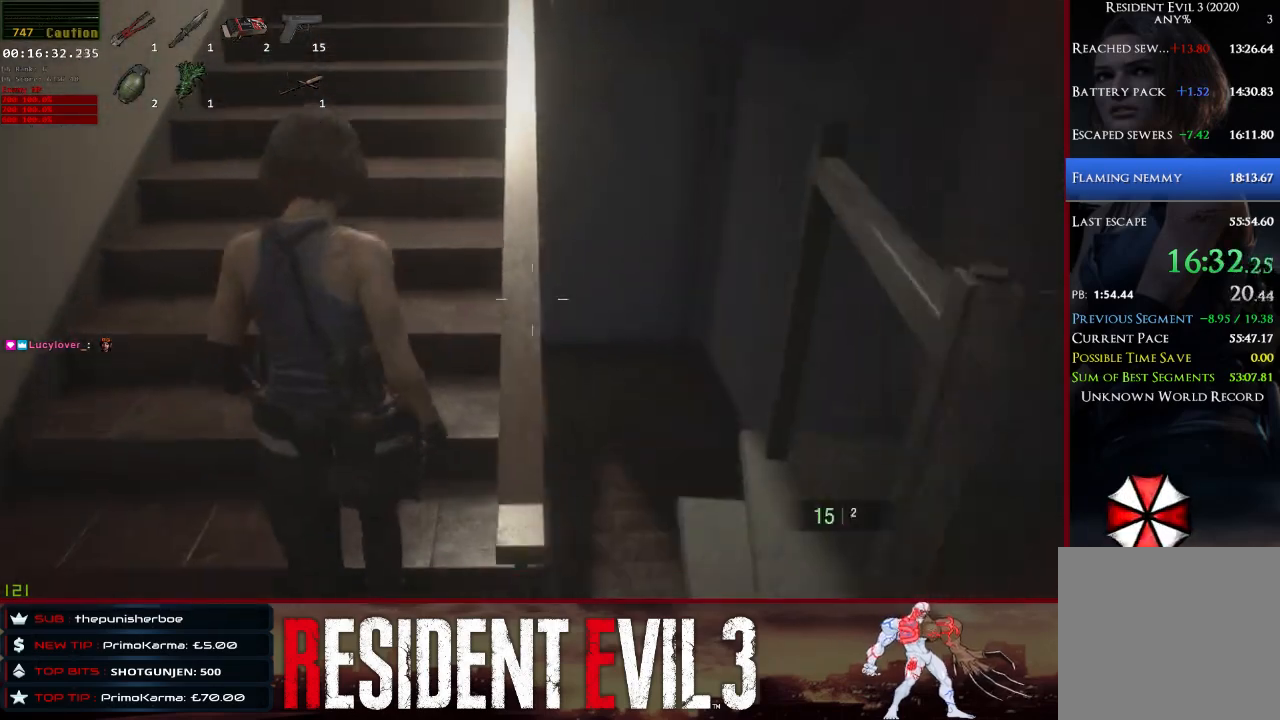
{"keys": ["shift", "w"], "mouse": [], "events": [[83, "space", "up"]]}
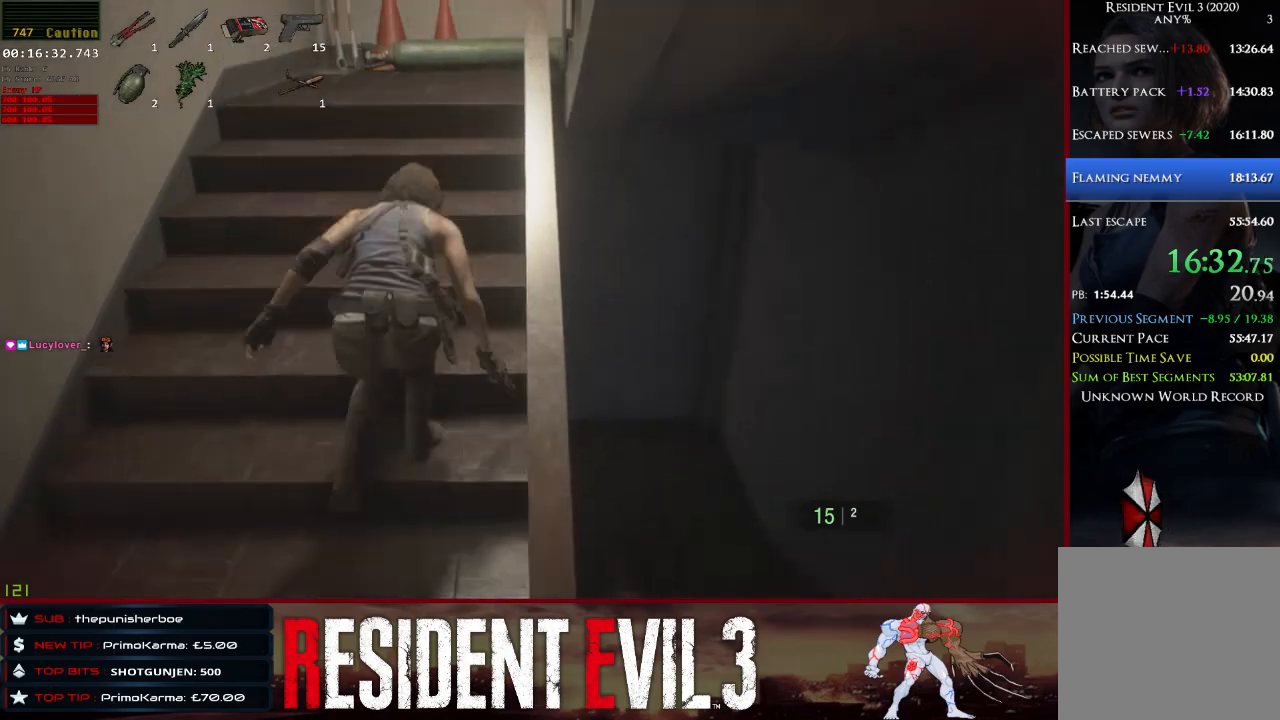
{"keys": ["shift", "w"], "mouse": ["right"], "events": [[433, "mouse_right", "down"]]}
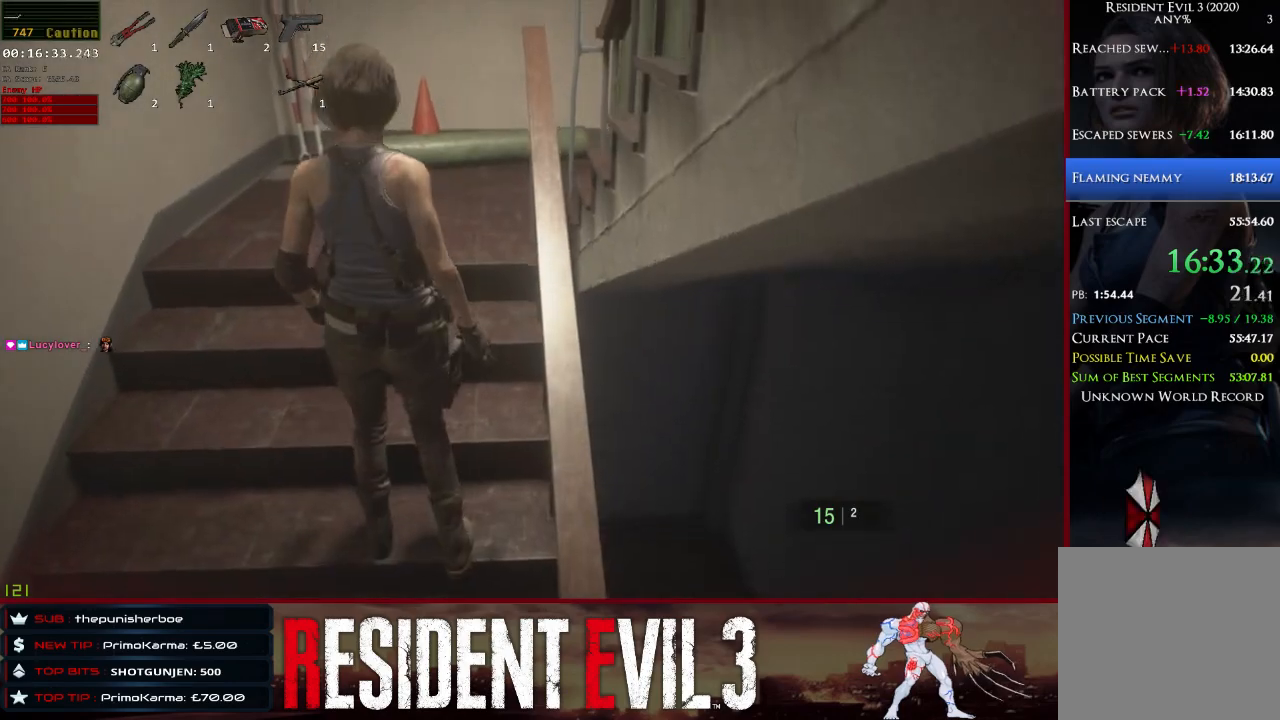
{"keys": ["shift", "w"], "mouse": ["right"], "events": [[33, "mouse_right", "up"], [500, "mouse_right", "down"]]}
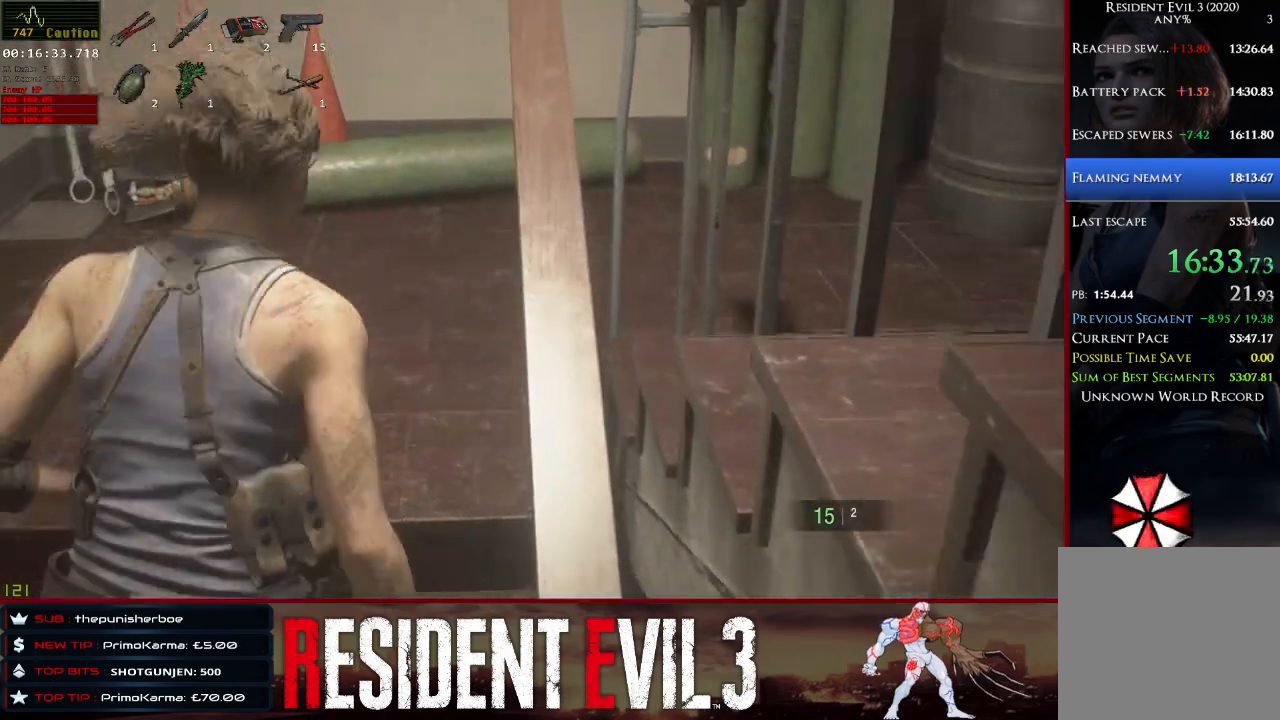
{"keys": ["d", "shift", "w"], "mouse": [], "events": [[50, "mouse_right", "up"], [467, "d", "down"]]}
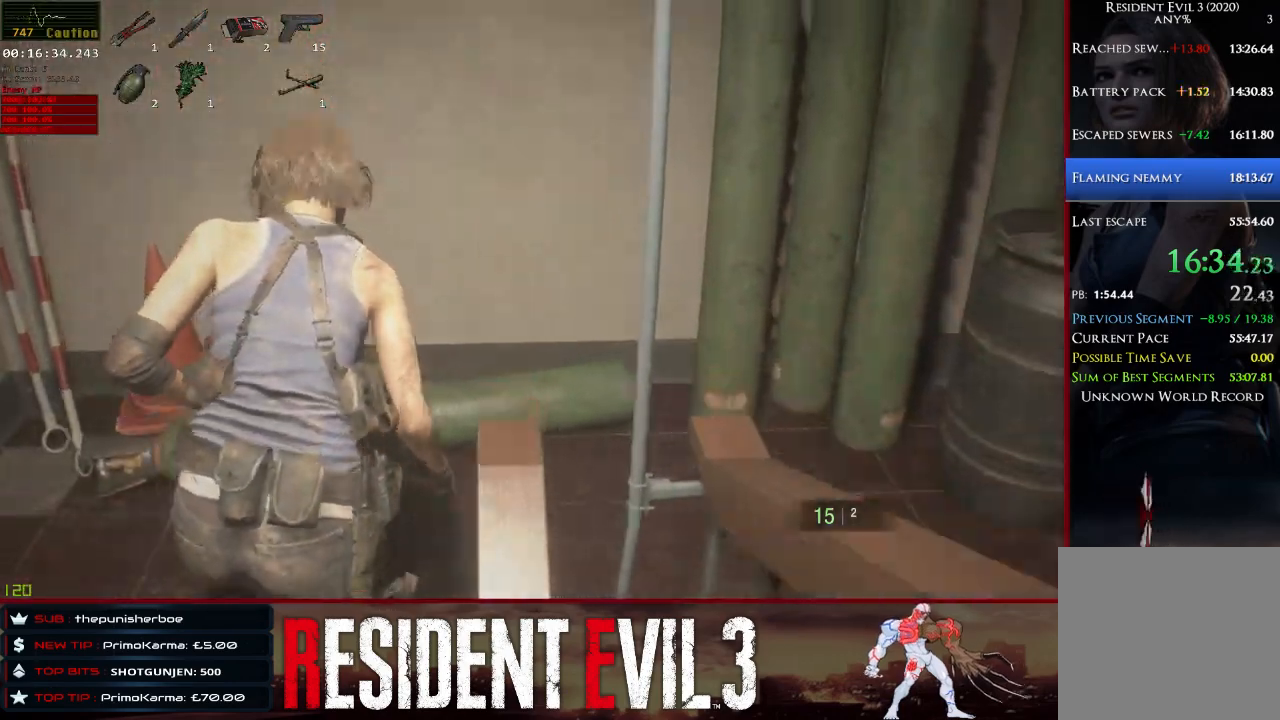
{"keys": ["d"], "mouse": [], "events": [[17, "shift", "up"], [17, "w", "up"], [67, "mouse_right", "down"], [150, "mouse_right", "up"]]}
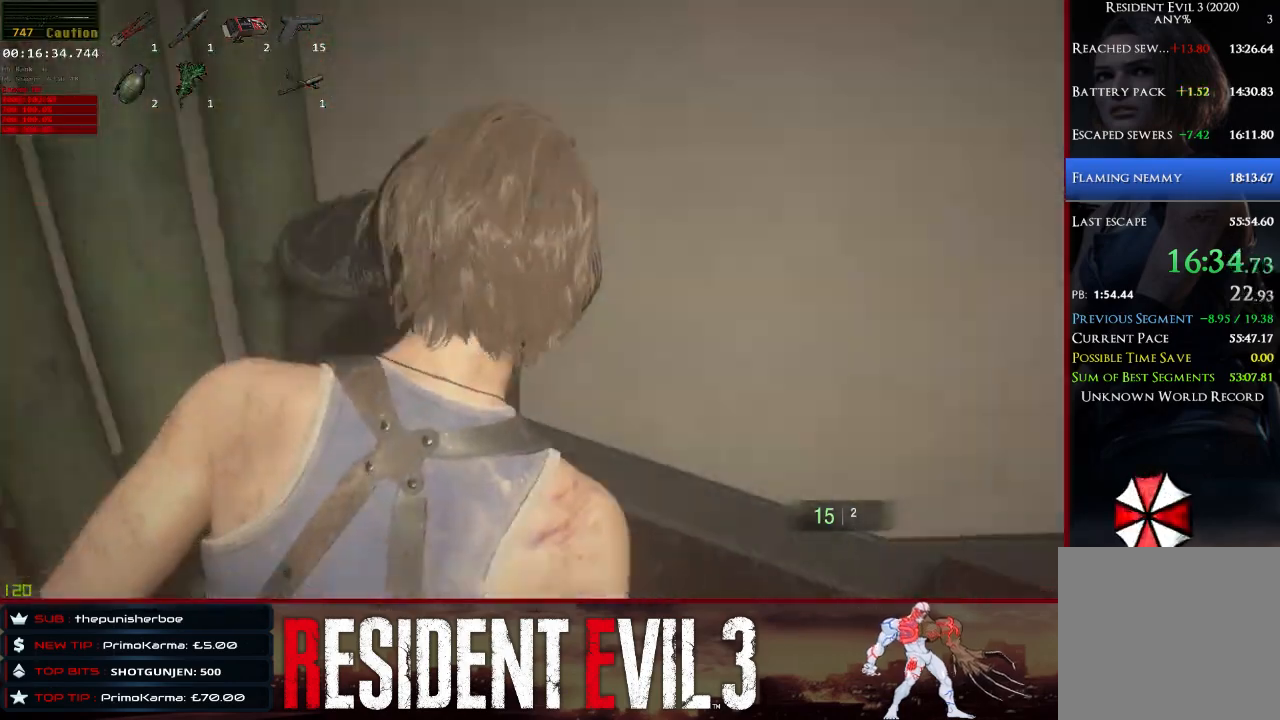
{"keys": ["w"], "mouse": [], "events": [[67, "mouse_right", "down"], [117, "mouse_right", "up"], [317, "w", "down"], [450, "d", "up"]]}
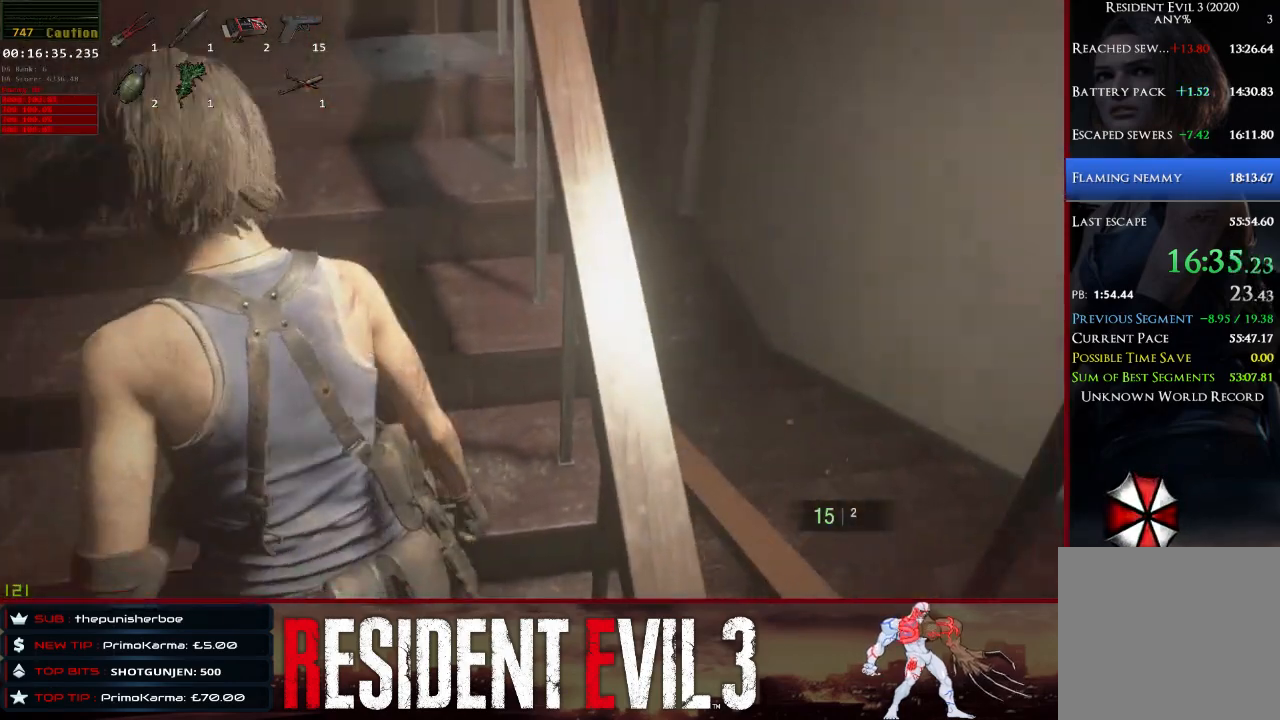
{"keys": ["w"], "mouse": [], "events": [[83, "mouse_right", "down"], [133, "mouse_right", "up"]]}
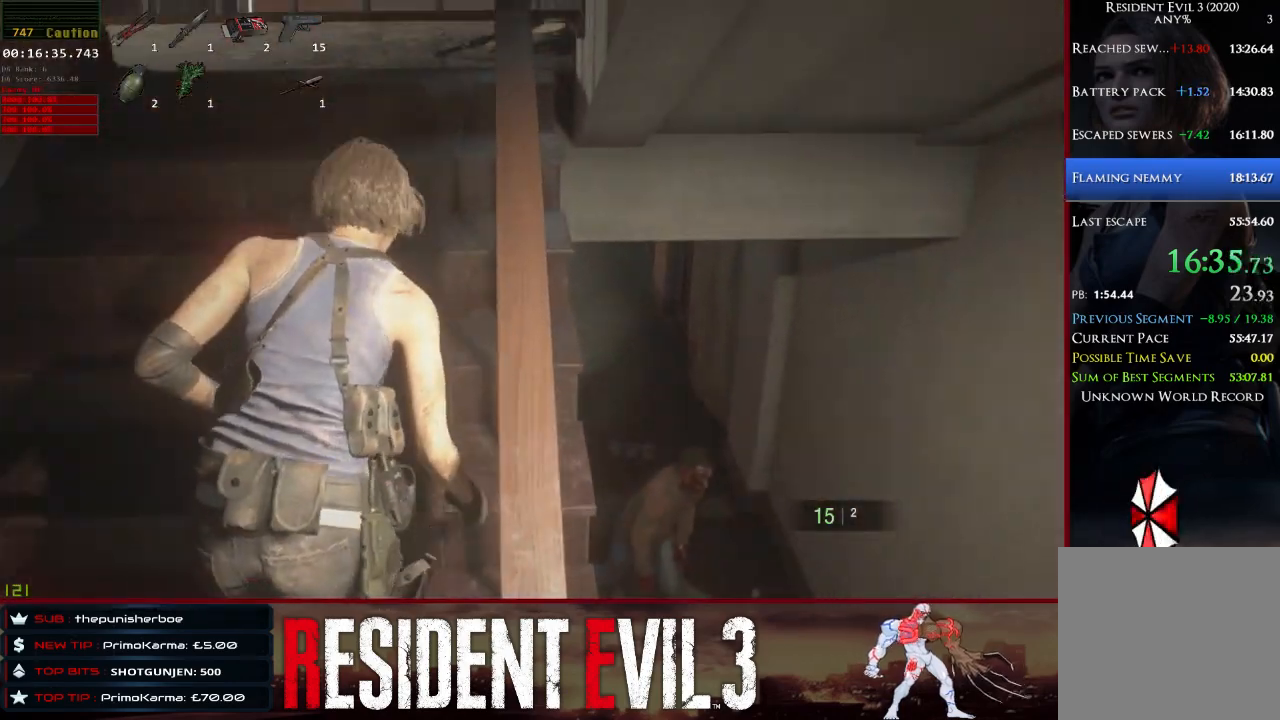
{"keys": ["w"], "mouse": [], "events": [[150, "mouse_right", "down"], [250, "mouse_right", "up"]]}
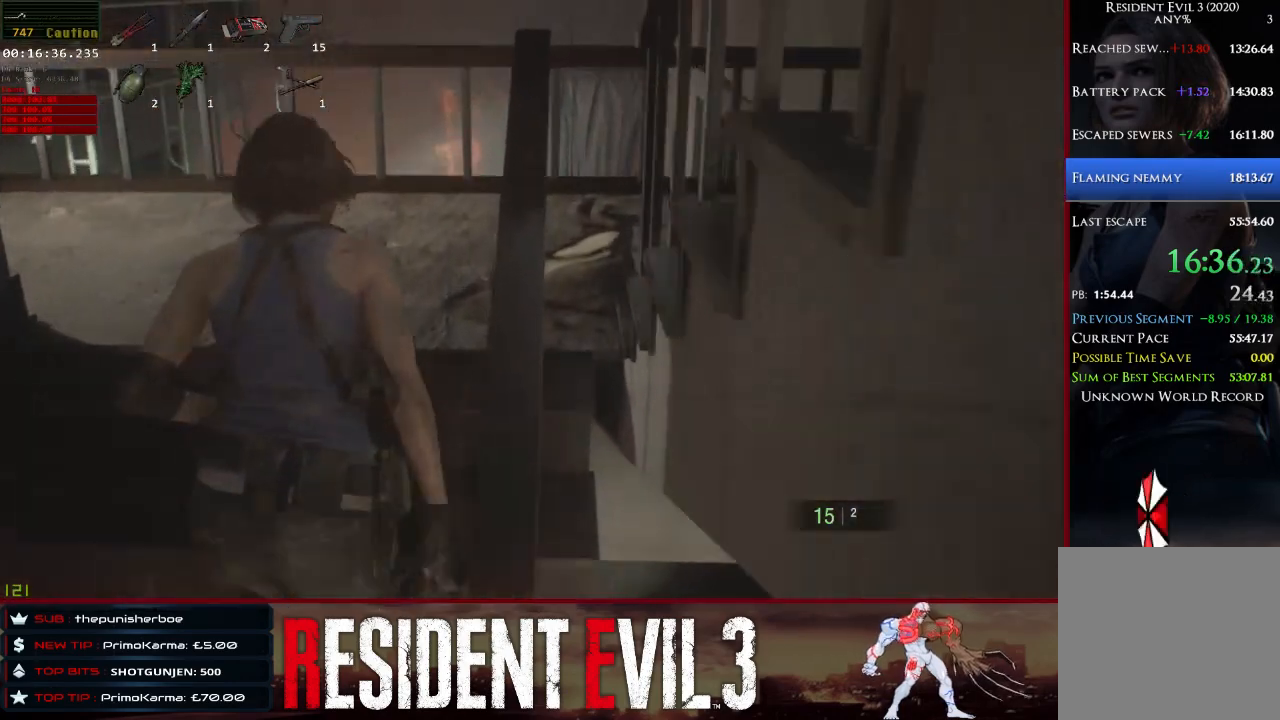
{"keys": ["d", "w"], "mouse": [], "events": [[217, "mouse_right", "down"], [267, "mouse_right", "up"], [450, "d", "down"]]}
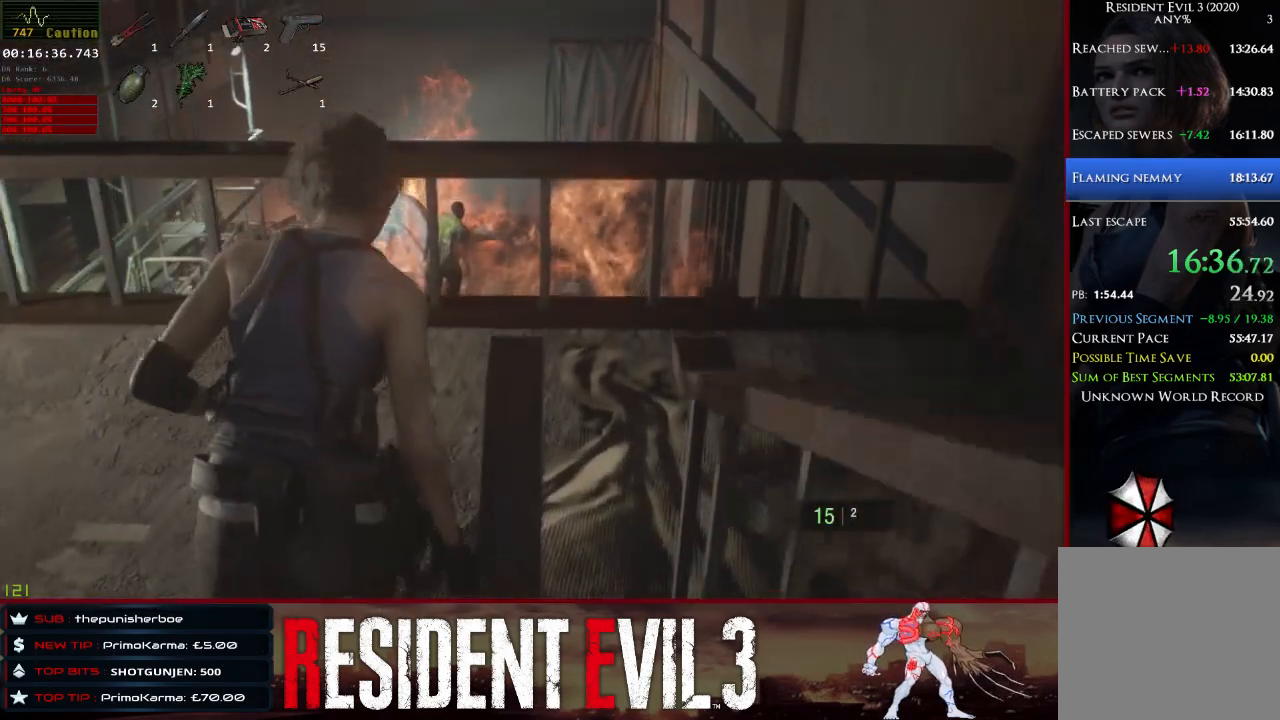
{"keys": ["d"], "mouse": [], "events": [[133, "w", "up"], [233, "mouse_right", "down"], [283, "mouse_right", "up"]]}
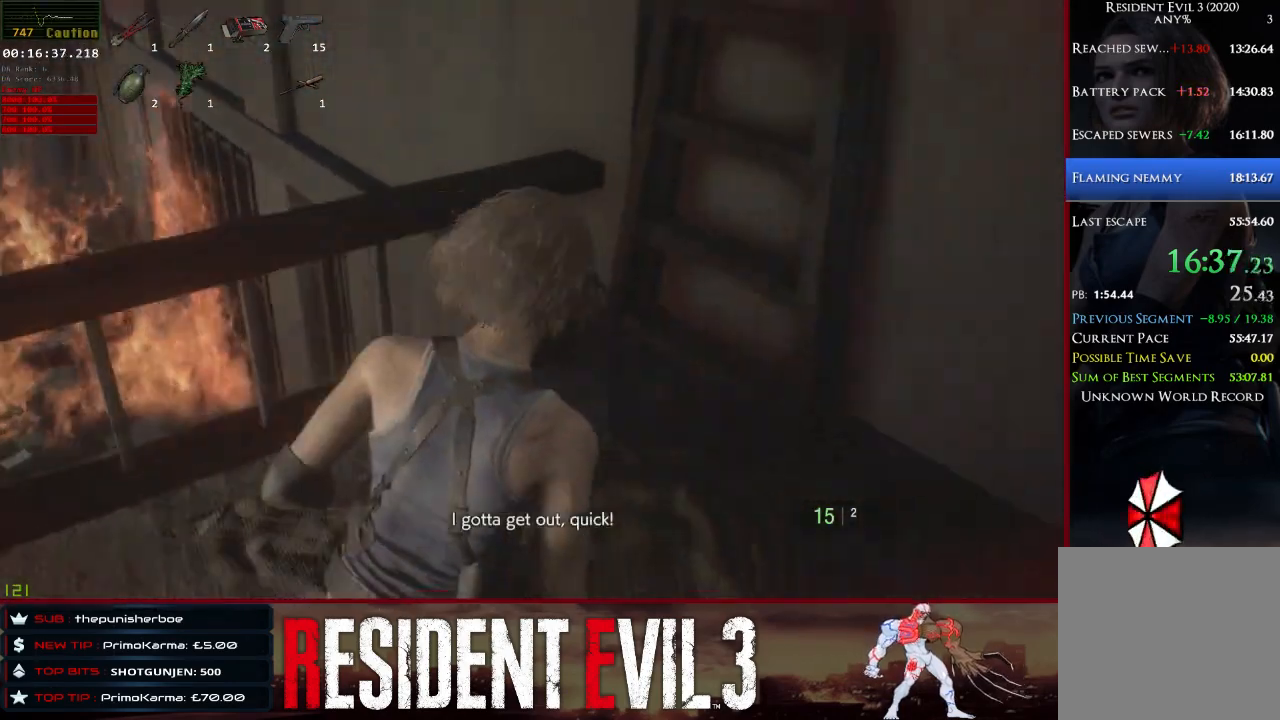
{"keys": ["d", "w"], "mouse": [], "events": [[150, "mouse_right", "down"], [250, "mouse_right", "up"], [483, "w", "down"]]}
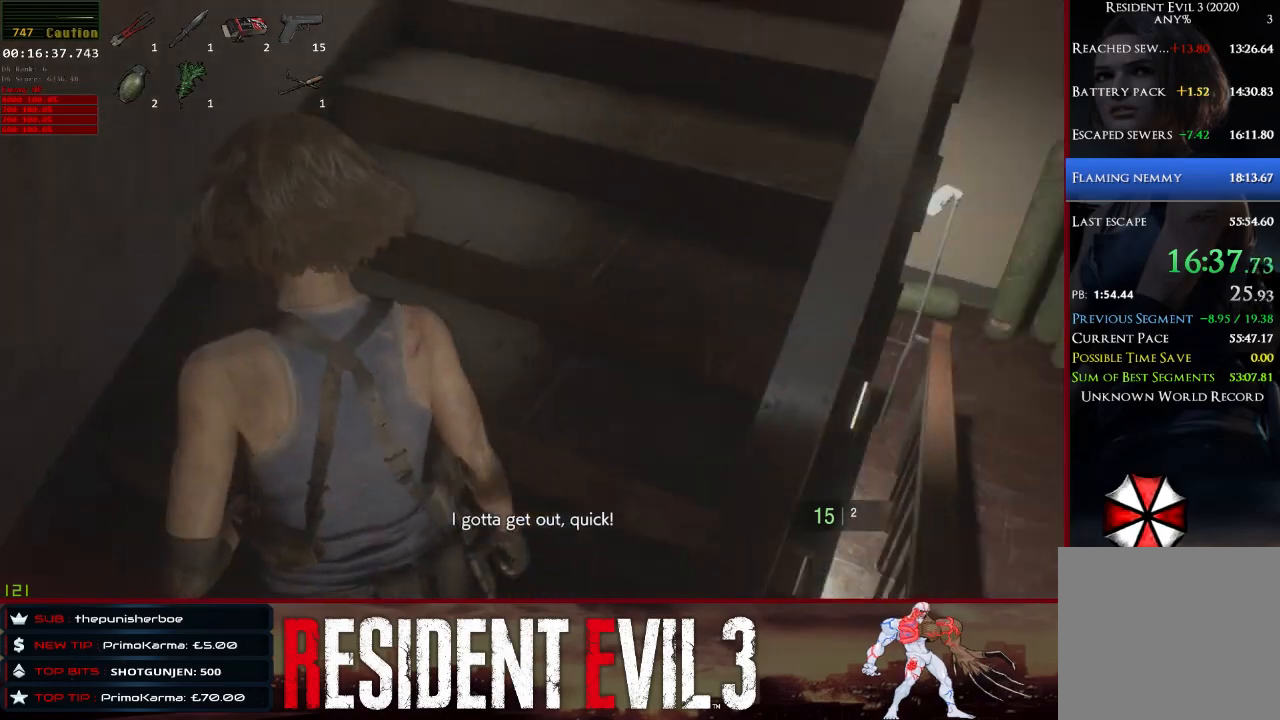
{"keys": ["w"], "mouse": [], "events": [[67, "d", "up"], [167, "mouse_right", "down"], [217, "mouse_right", "up"]]}
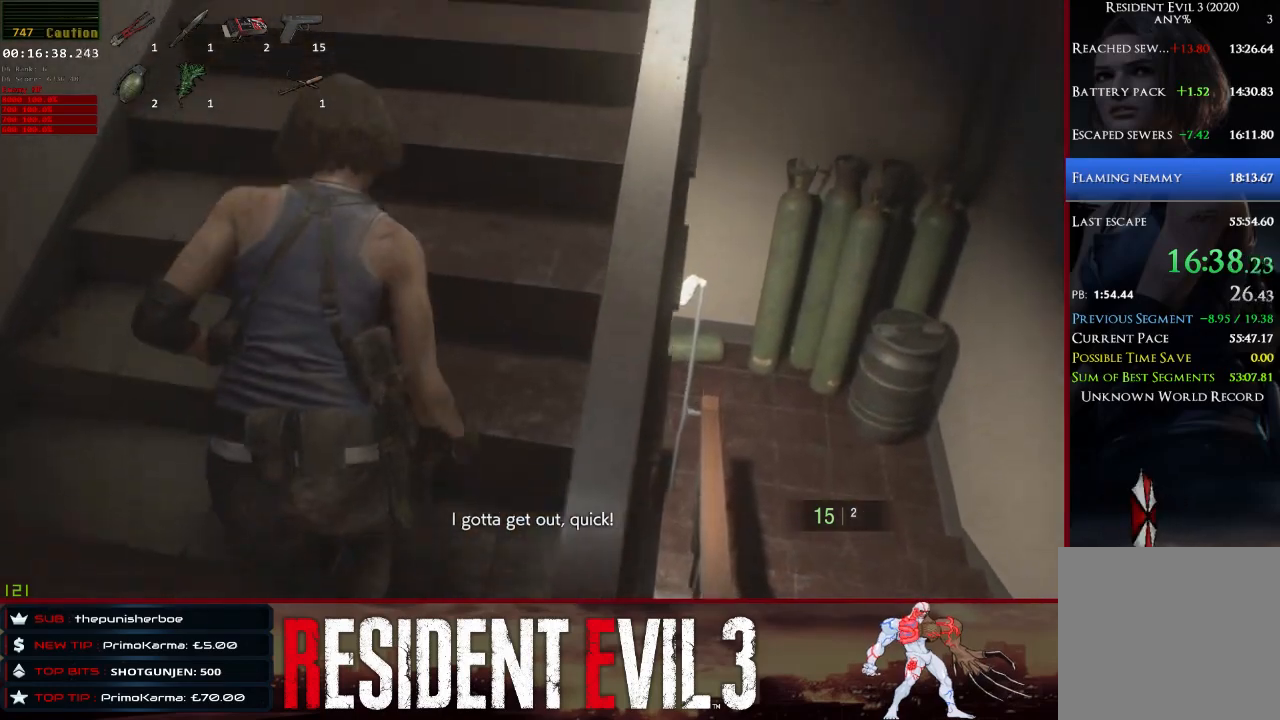
{"keys": ["w"], "mouse": [], "events": [[133, "mouse_right", "down"], [233, "mouse_right", "up"]]}
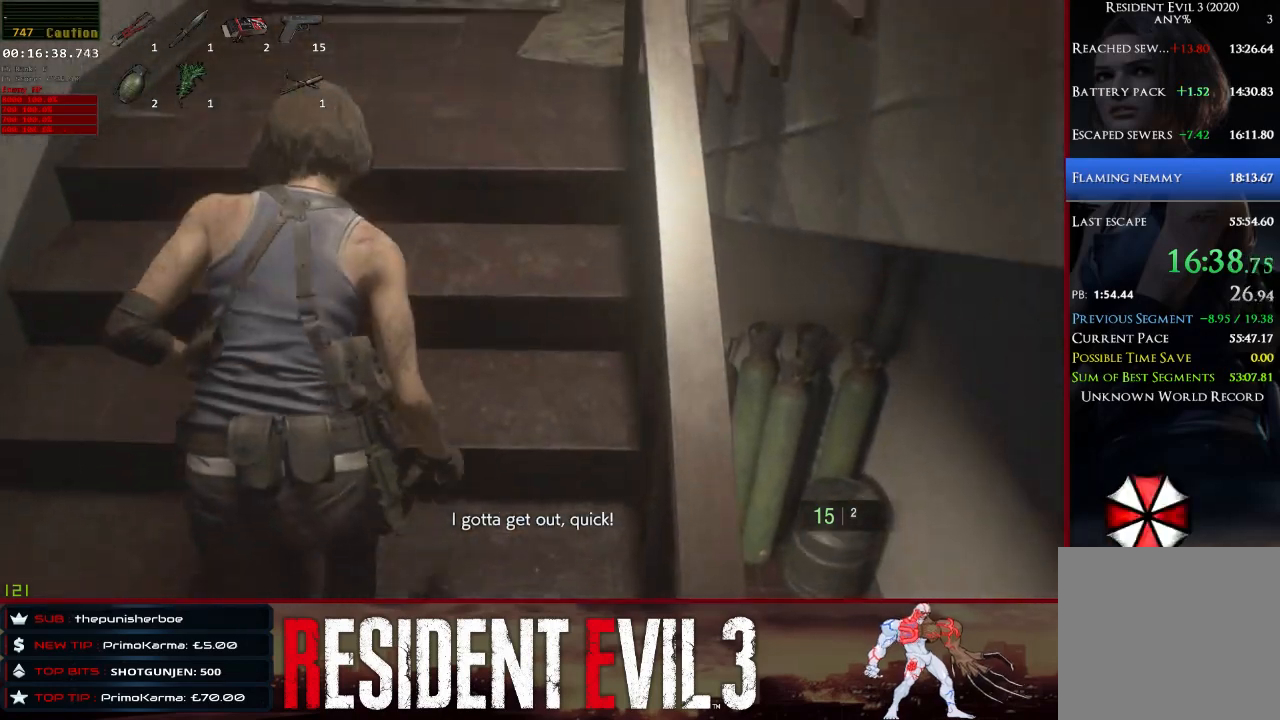
{"keys": ["w"], "mouse": [], "events": [[200, "mouse_right", "down"], [250, "mouse_right", "up"]]}
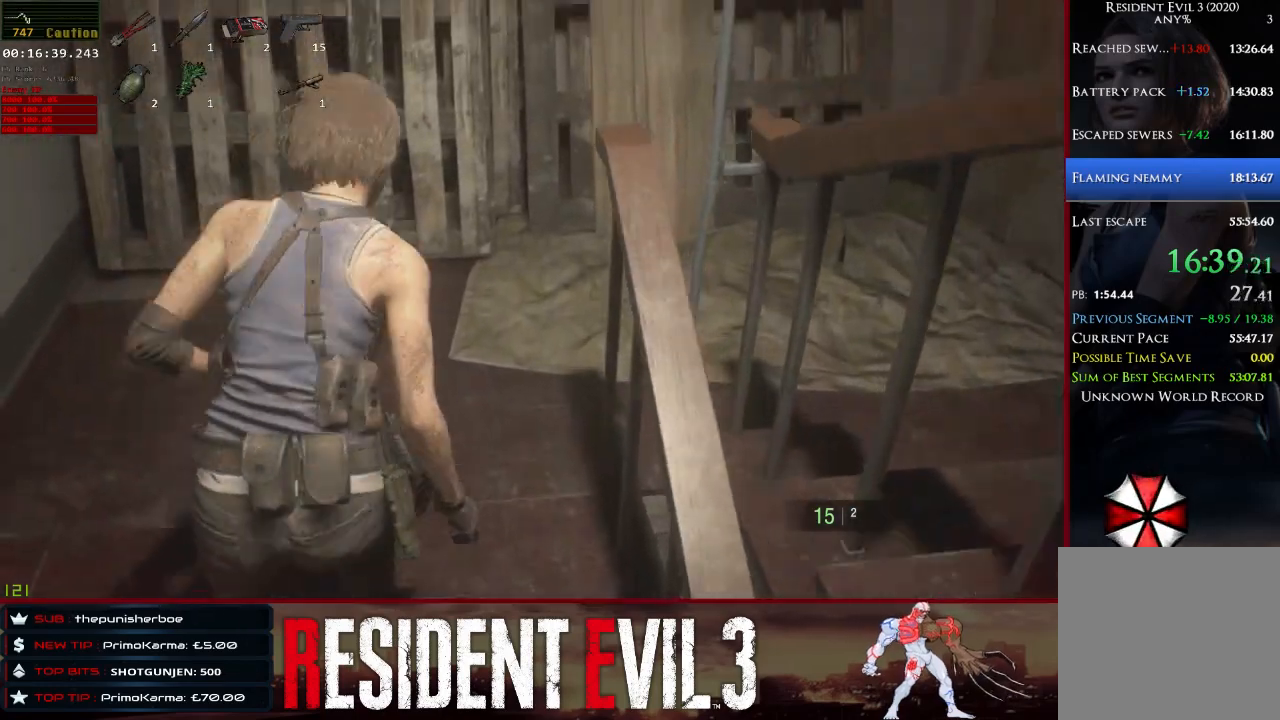
{"keys": ["d"], "mouse": [], "events": [[217, "d", "down"], [317, "mouse_right", "down"], [317, "w", "up"], [400, "mouse_right", "up"]]}
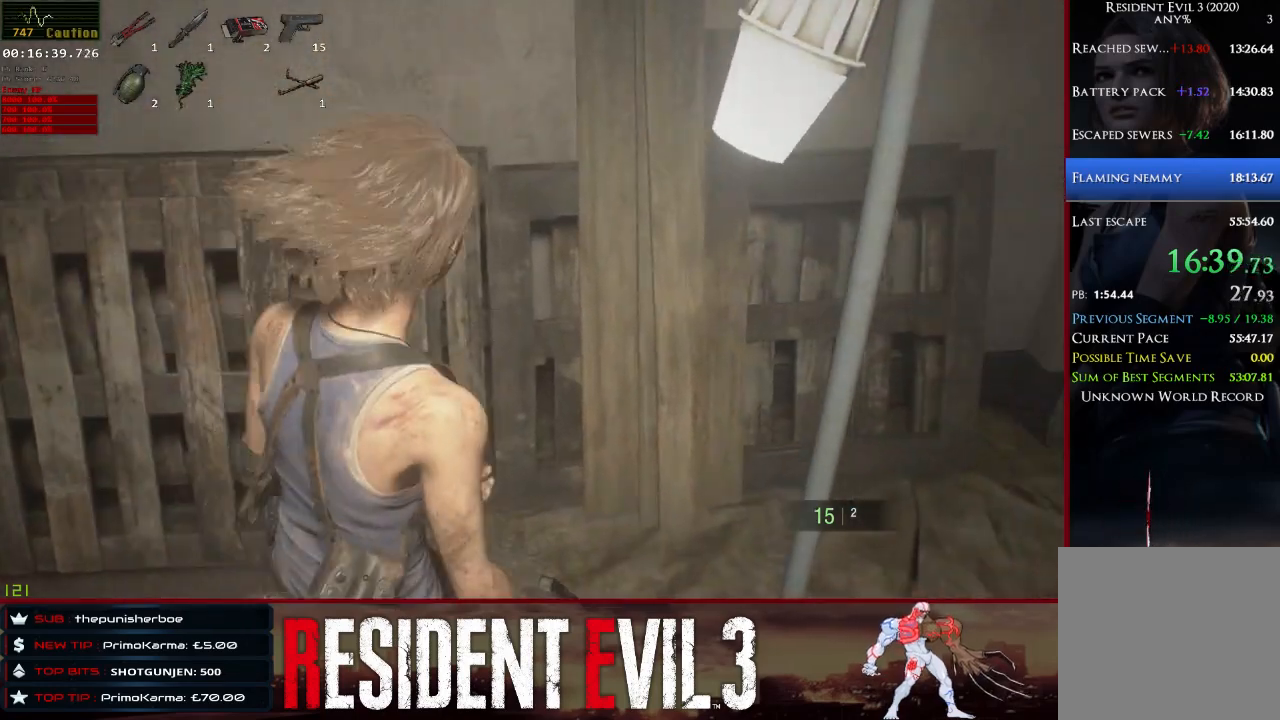
{"keys": ["d"], "mouse": [], "events": [[283, "mouse_right", "down"], [367, "mouse_right", "up"]]}